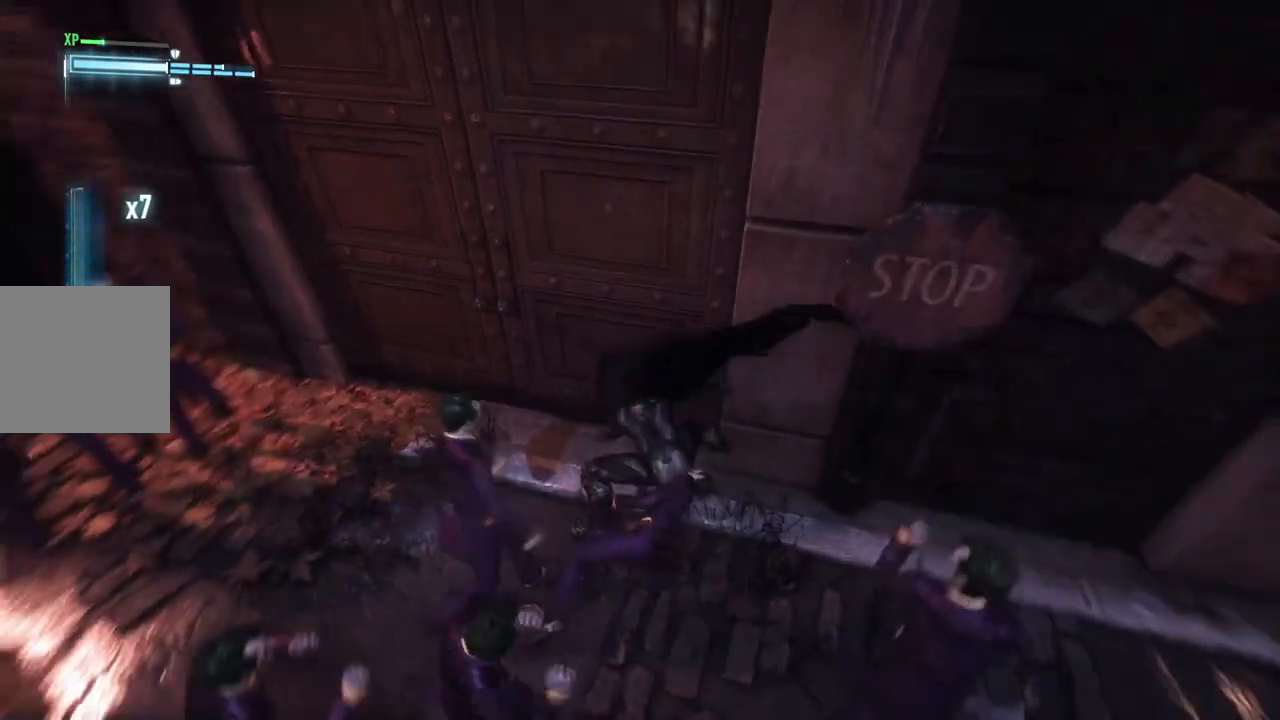
Gameplay with a controller (Xbox layout); each line is a JSON object with the inputs held at the frame after it. "events" lists button and stick changes between this image and that frame as [ms after this image, input, new state], when the widget could be followed in between.
{"buttons": ["Y"], "left_stick": "left", "right_stick": "center", "events": [[483, "Y", "down"]]}
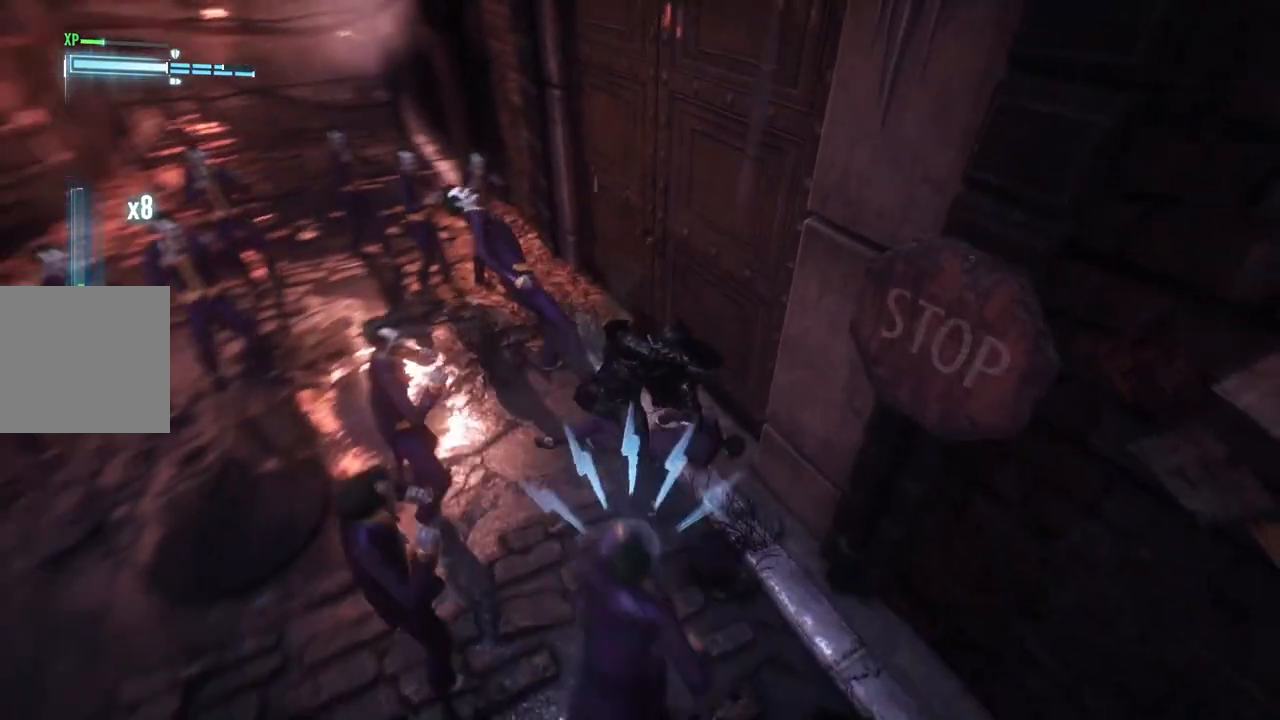
{"buttons": [], "left_stick": "left", "right_stick": "center", "events": [[150, "Y", "up"]]}
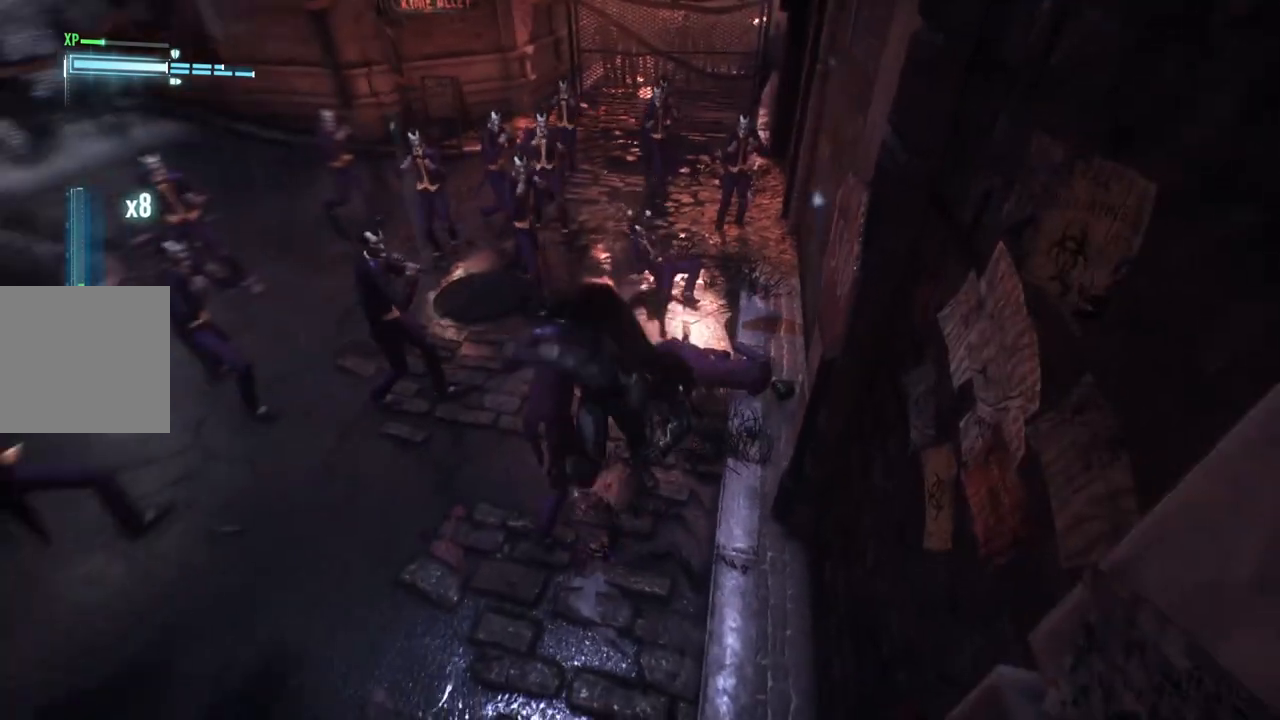
{"buttons": [], "left_stick": "up-left", "right_stick": "center", "events": [[50, "X", "down"], [183, "X", "up"], [183, "left_stick", "up-left"], [300, "X", "down"], [417, "X", "up"]]}
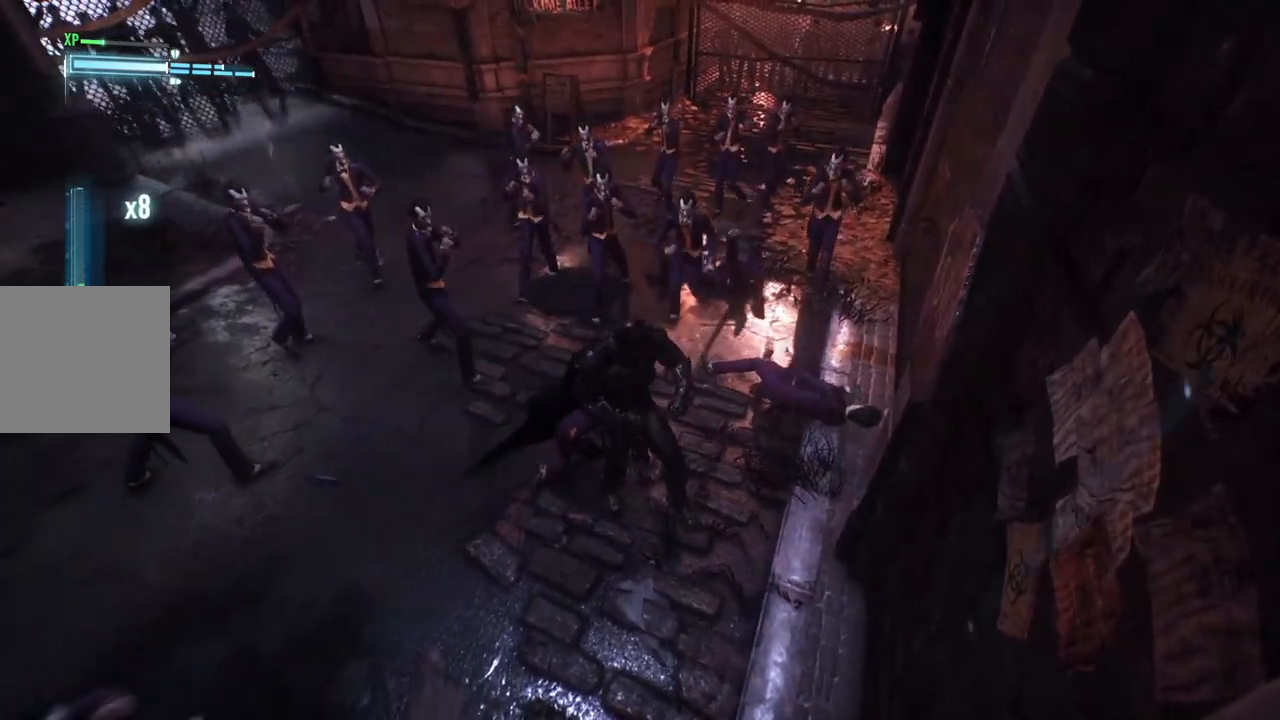
{"buttons": [], "left_stick": "up-left", "right_stick": "center", "events": [[17, "X", "down"], [150, "X", "up"], [333, "X", "down"], [500, "X", "up"]]}
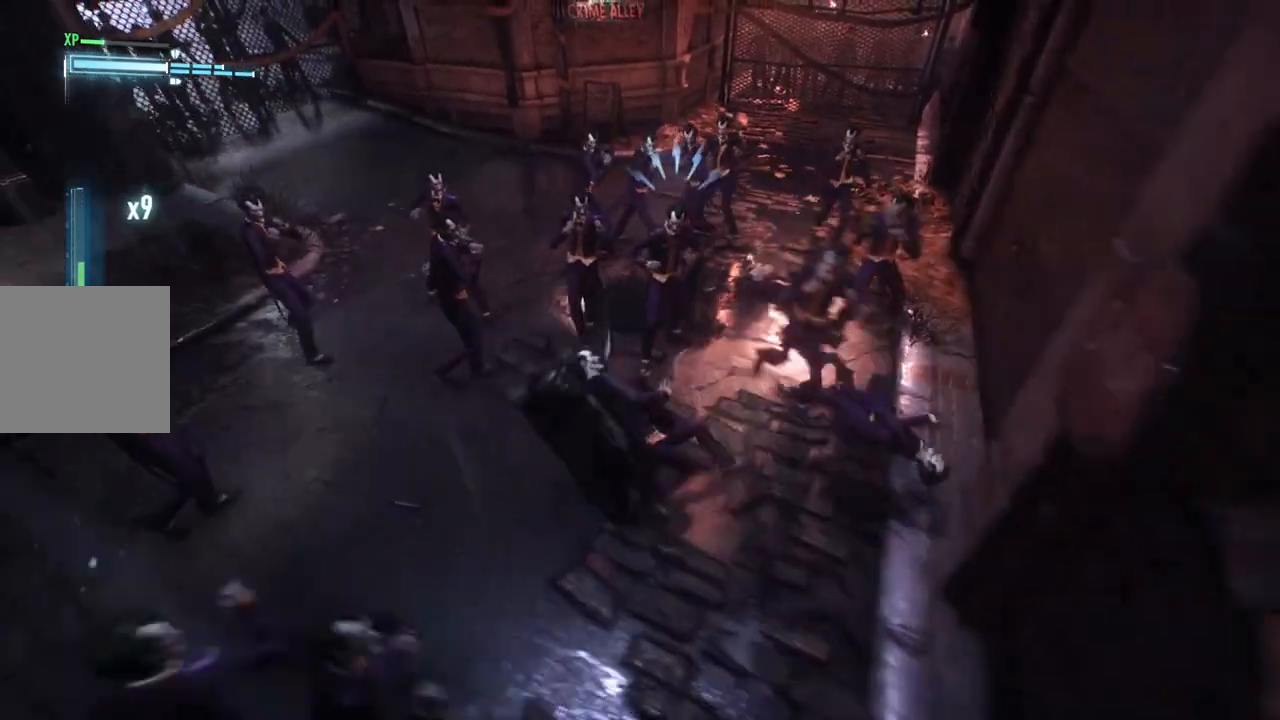
{"buttons": [], "left_stick": "up-left", "right_stick": "center", "events": [[100, "X", "down"], [200, "X", "up"]]}
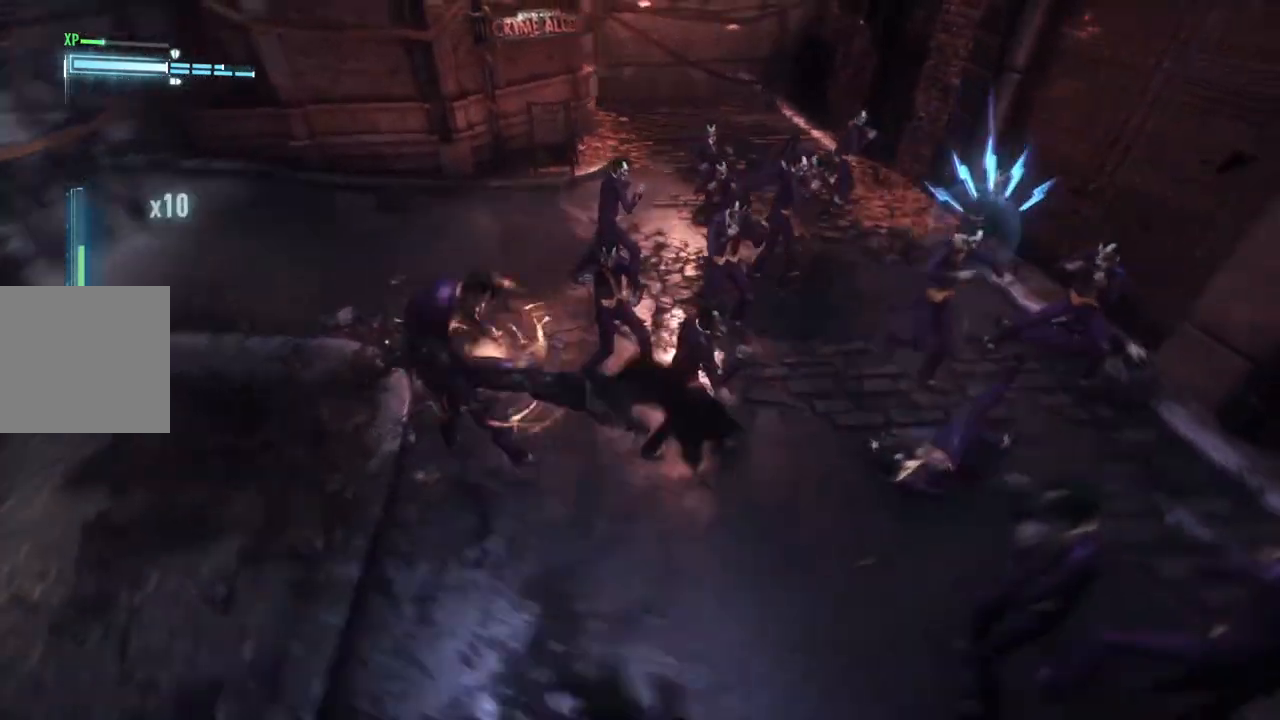
{"buttons": [], "left_stick": "up", "right_stick": "center", "events": [[233, "Y", "down"], [333, "left_stick", "up"], [400, "Y", "up"]]}
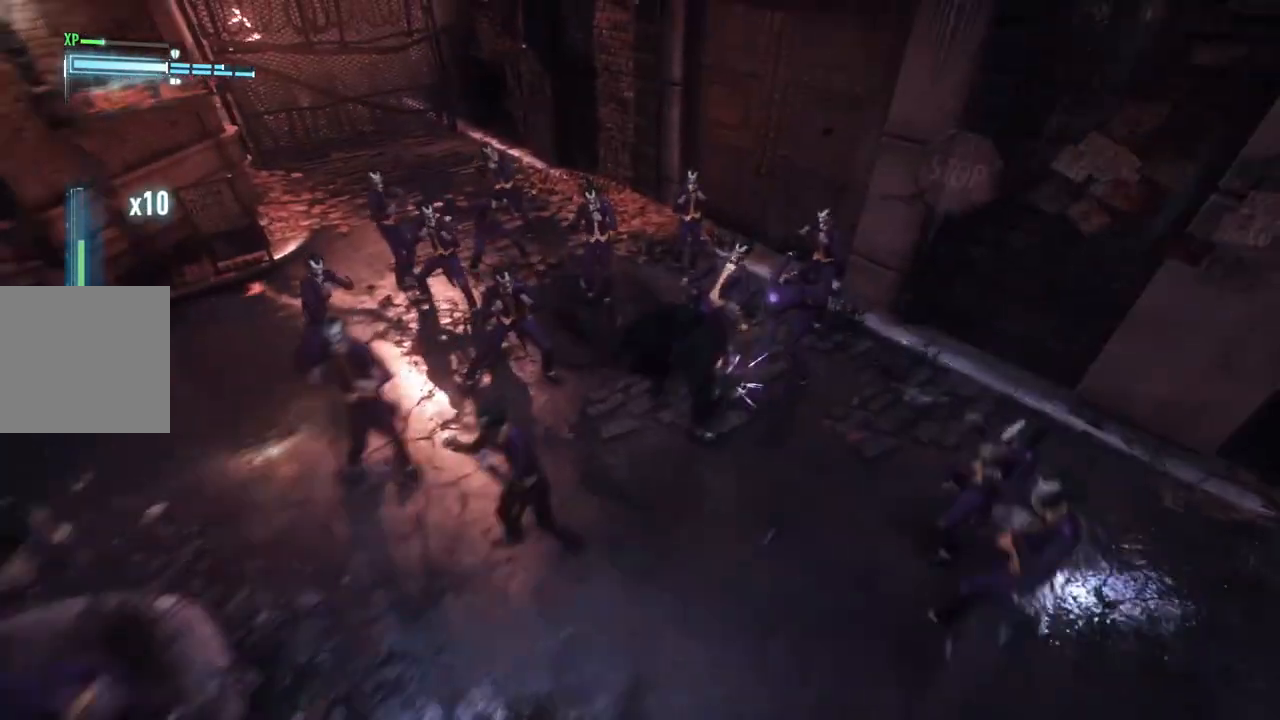
{"buttons": ["X"], "left_stick": "center", "right_stick": "center", "events": [[183, "X", "down"], [267, "left_stick", "up-left"], [367, "X", "up"], [467, "X", "down"], [483, "left_stick", "center"]]}
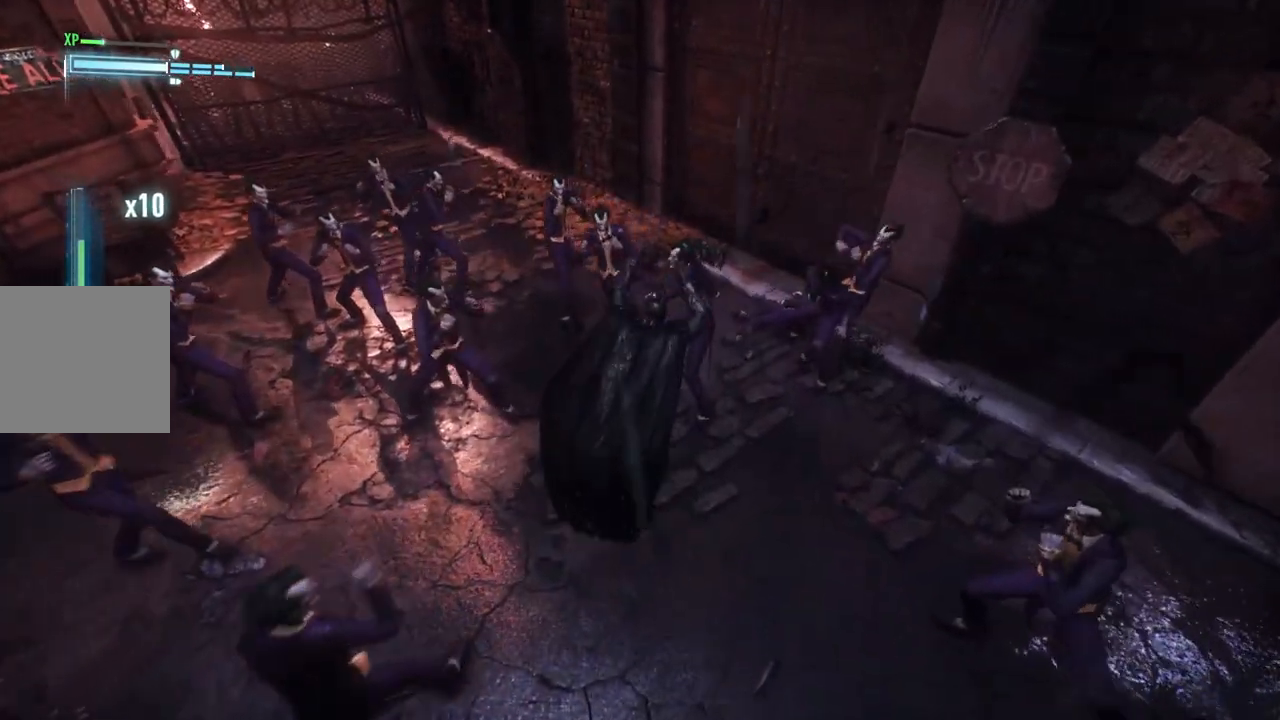
{"buttons": ["X"], "left_stick": "left", "right_stick": "center", "events": [[117, "X", "up"], [200, "X", "down"], [217, "left_stick", "left"], [350, "X", "up"], [433, "X", "down"]]}
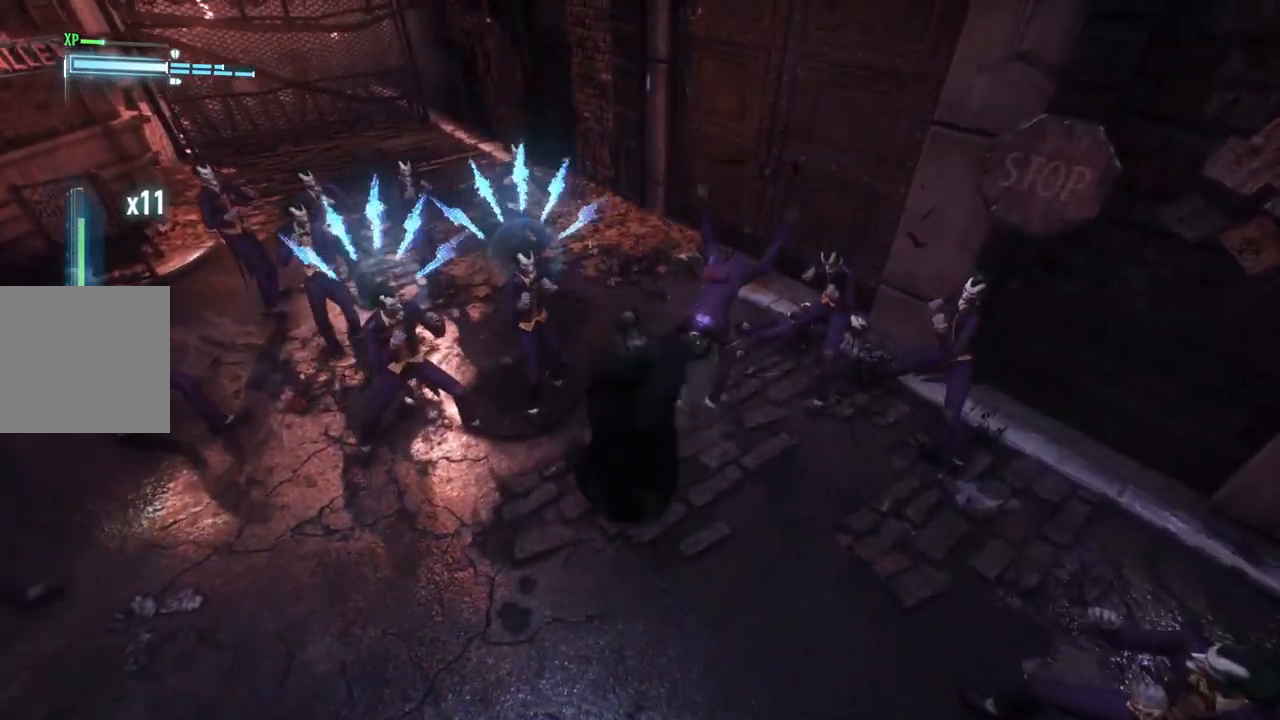
{"buttons": [], "left_stick": "left", "right_stick": "center", "events": [[100, "X", "up"], [200, "X", "down"], [217, "X", "up"]]}
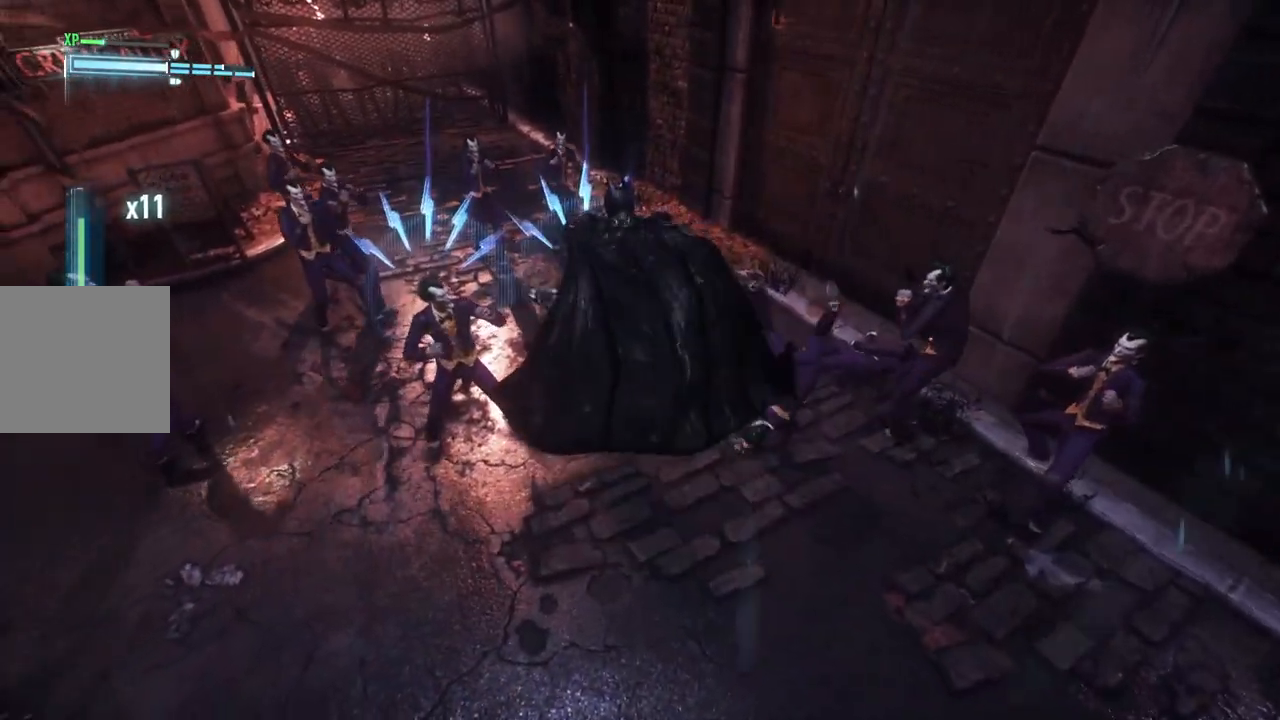
{"buttons": ["Y"], "left_stick": "left", "right_stick": "center", "events": [[217, "Y", "down"], [350, "Y", "up"], [467, "Y", "down"]]}
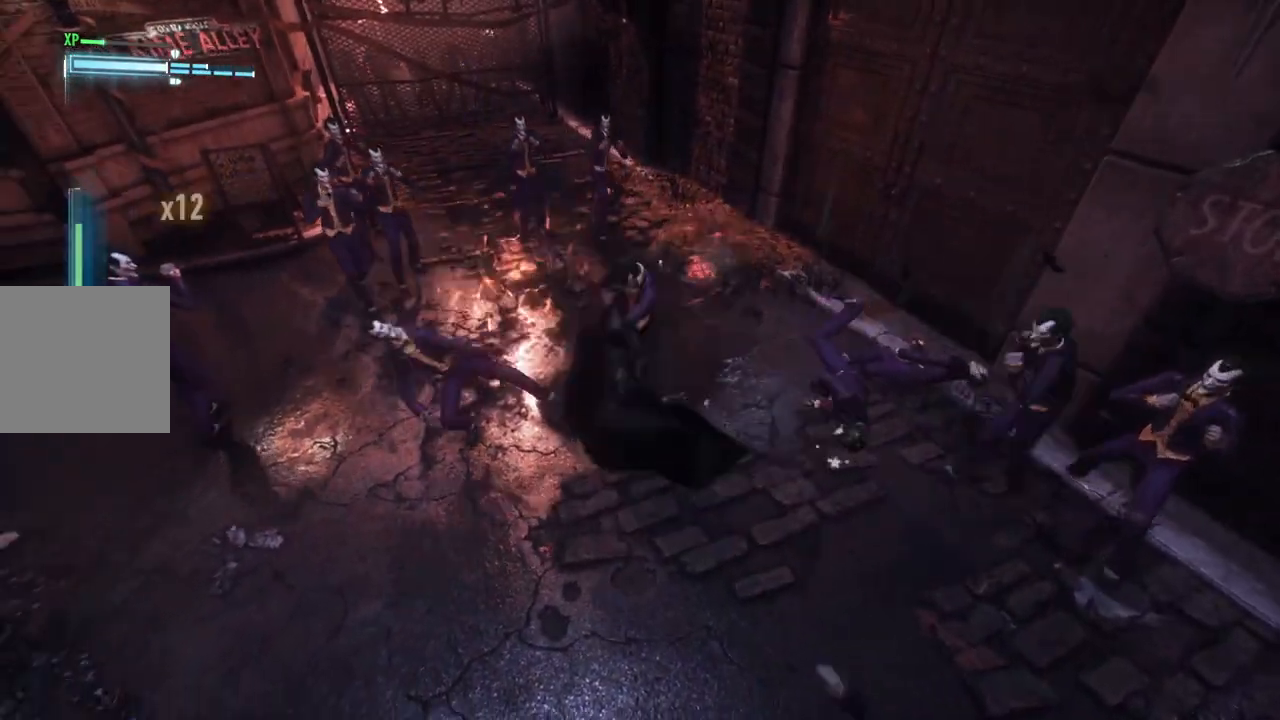
{"buttons": [], "left_stick": "left", "right_stick": "center", "events": [[67, "Y", "up"]]}
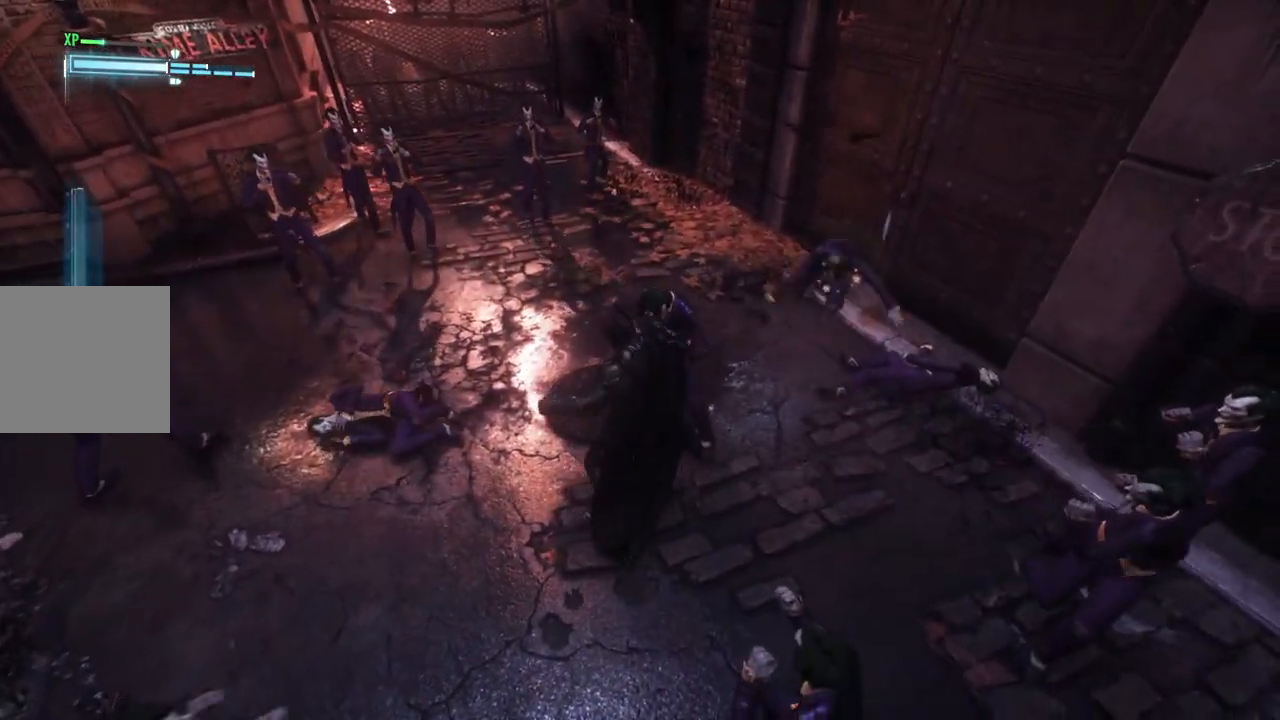
{"buttons": ["X"], "left_stick": "up-left", "right_stick": "center", "events": [[50, "left_stick", "up-left"], [400, "X", "down"]]}
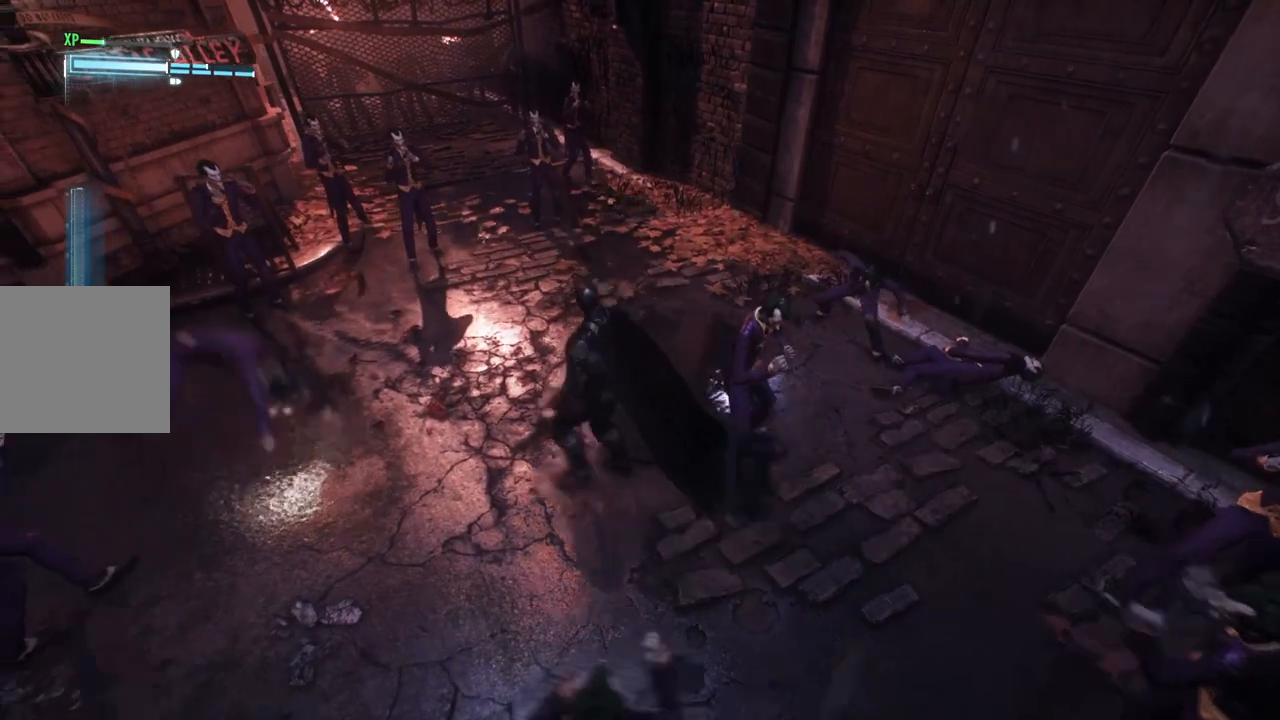
{"buttons": ["X"], "left_stick": "up-left", "right_stick": "center", "events": [[67, "X", "up"], [150, "X", "down"], [300, "X", "up"], [383, "X", "down"]]}
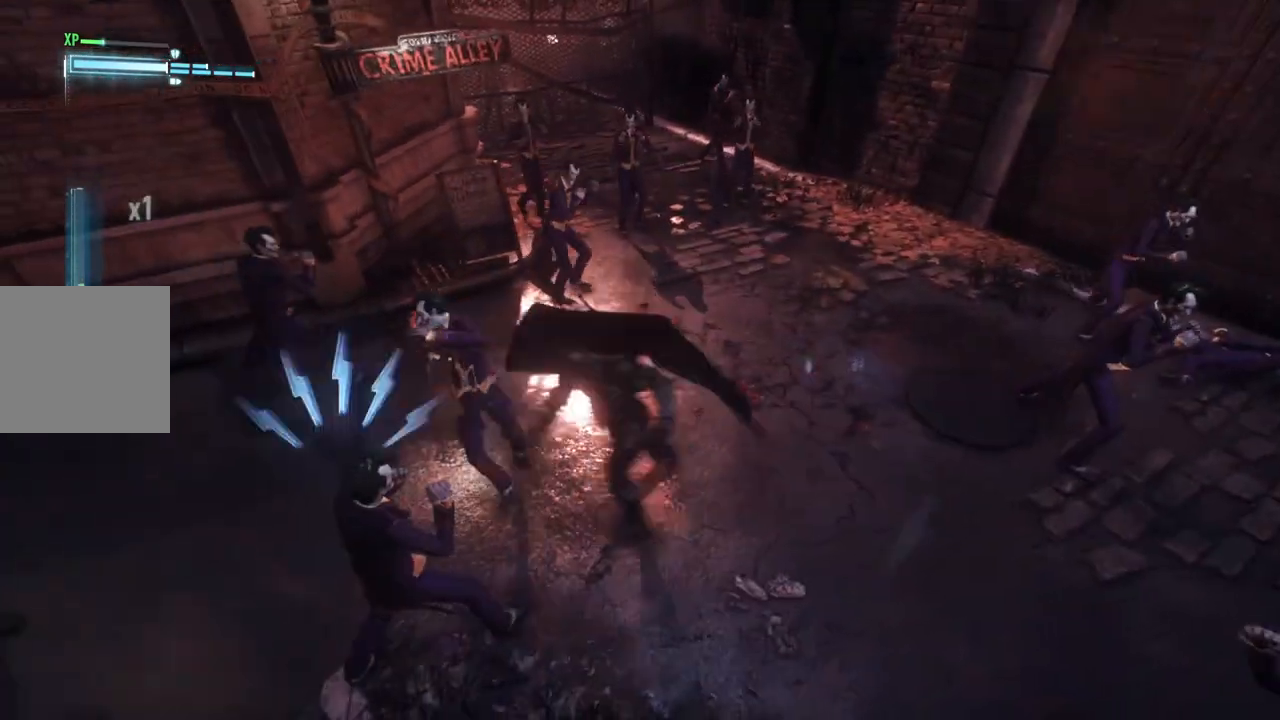
{"buttons": [], "left_stick": "up-left", "right_stick": "center", "events": [[17, "X", "up"], [100, "X", "down"], [217, "X", "up"], [300, "X", "down"], [417, "X", "up"]]}
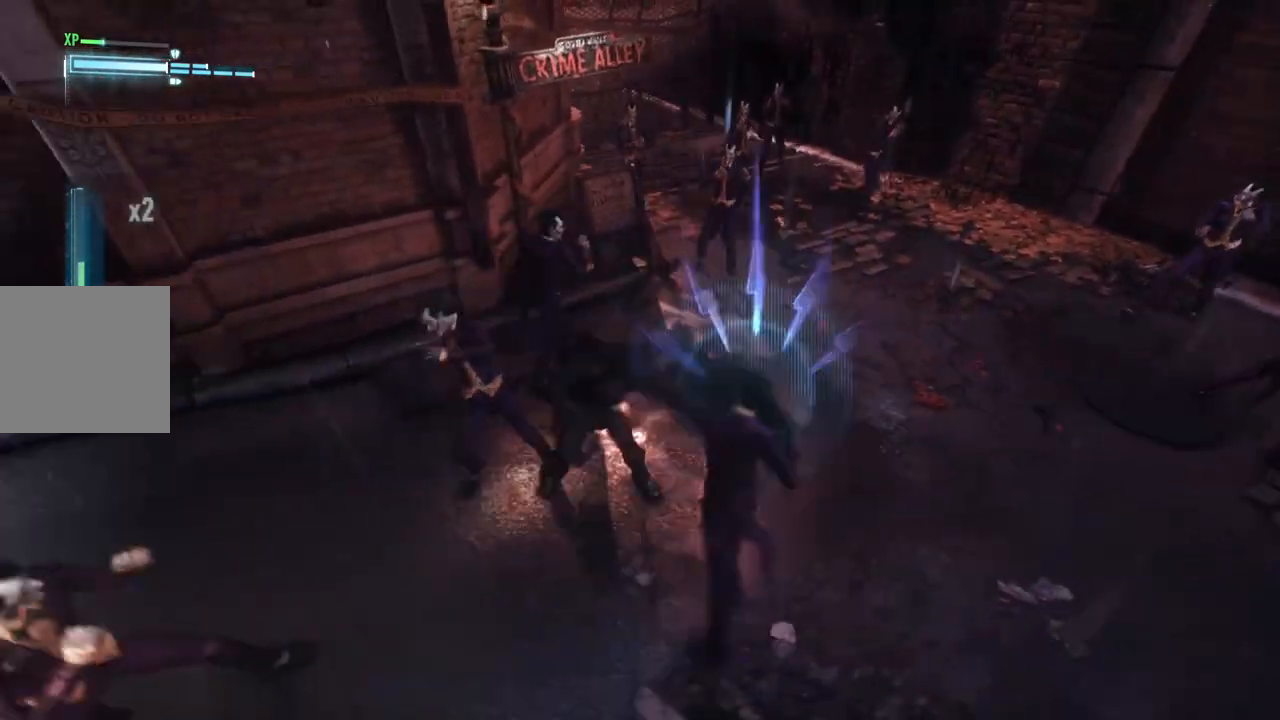
{"buttons": ["X"], "left_stick": "up-left", "right_stick": "center", "events": [[50, "Y", "down"], [183, "Y", "up"], [433, "X", "down"]]}
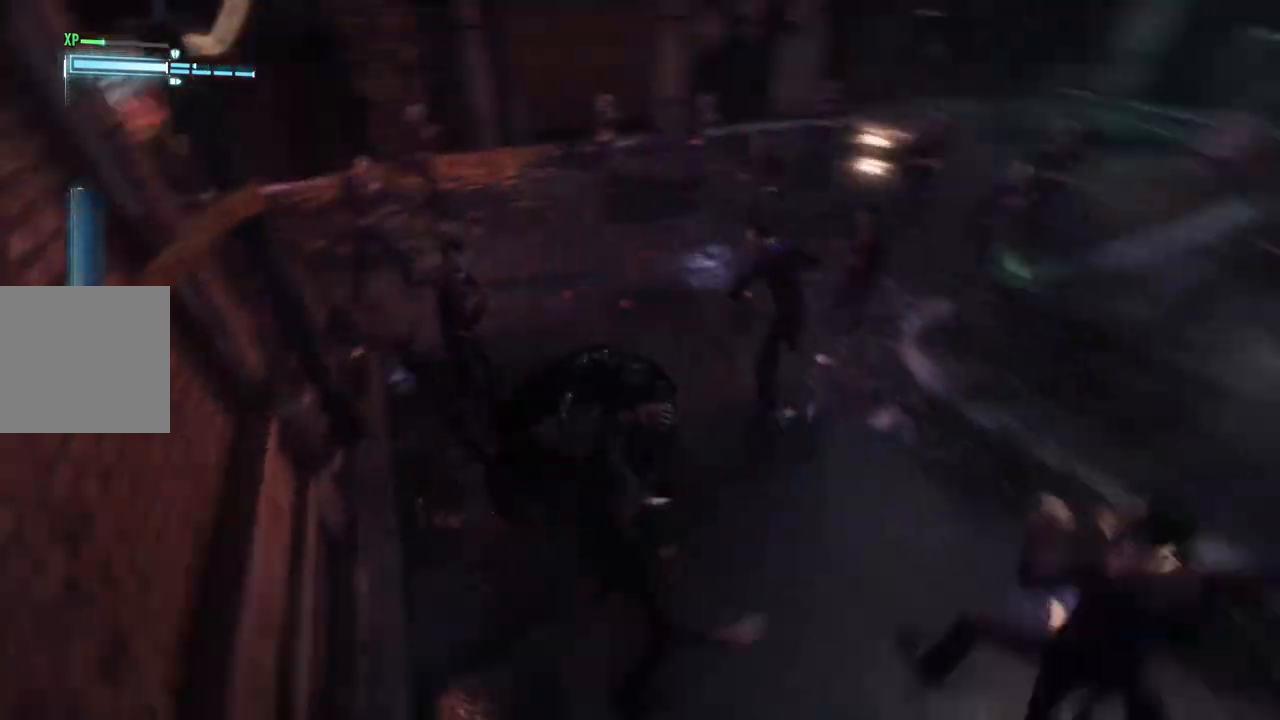
{"buttons": [], "left_stick": "left", "right_stick": "center", "events": [[33, "left_stick", "left"], [50, "X", "up"], [150, "X", "down"], [283, "X", "up"], [367, "X", "down"], [500, "X", "up"]]}
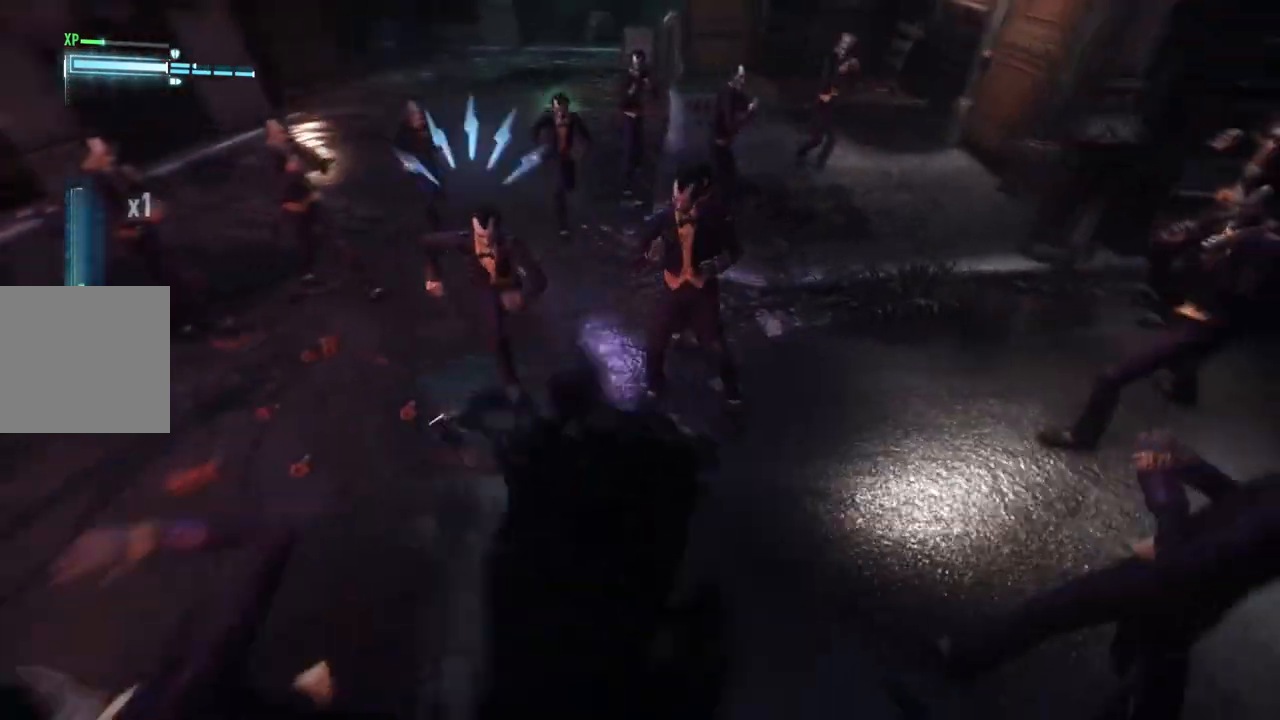
{"buttons": [], "left_stick": "left", "right_stick": "center", "events": [[67, "X", "down"], [167, "X", "up"], [250, "X", "down"], [350, "X", "up"]]}
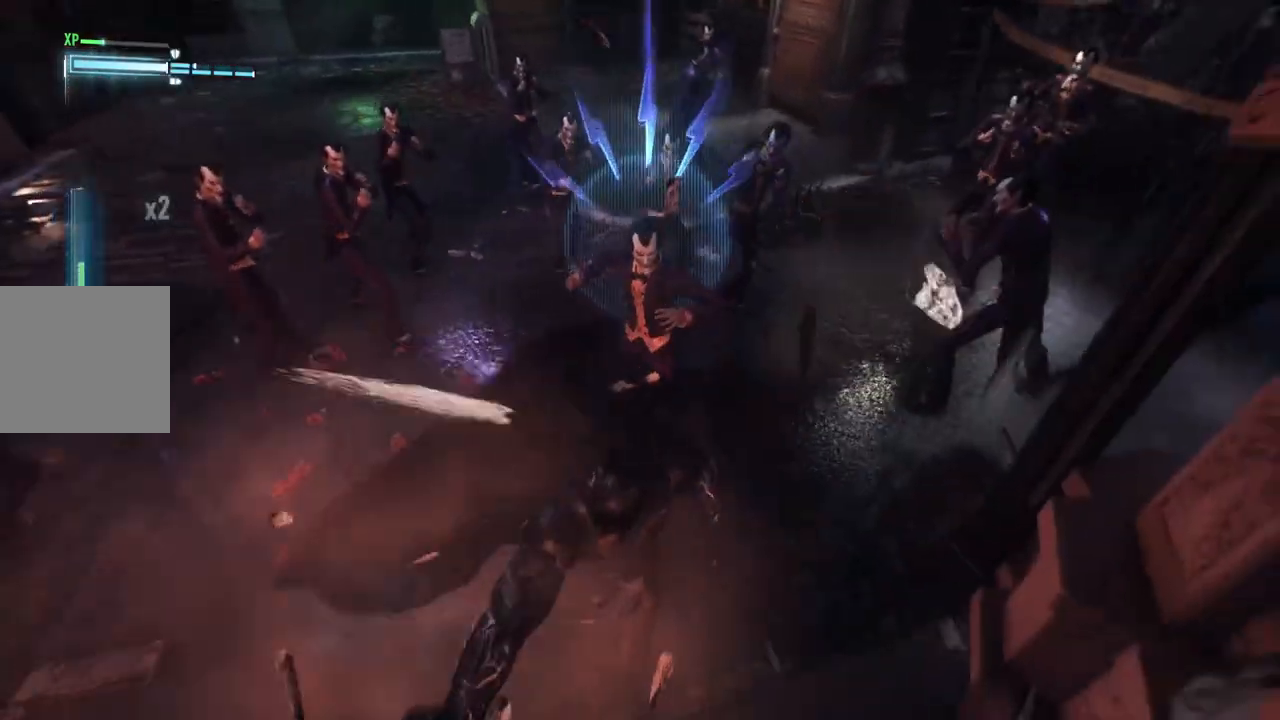
{"buttons": ["X"], "left_stick": "left", "right_stick": "center", "events": [[17, "Y", "down"], [133, "Y", "up"], [200, "Y", "down"], [317, "Y", "up"], [433, "X", "down"]]}
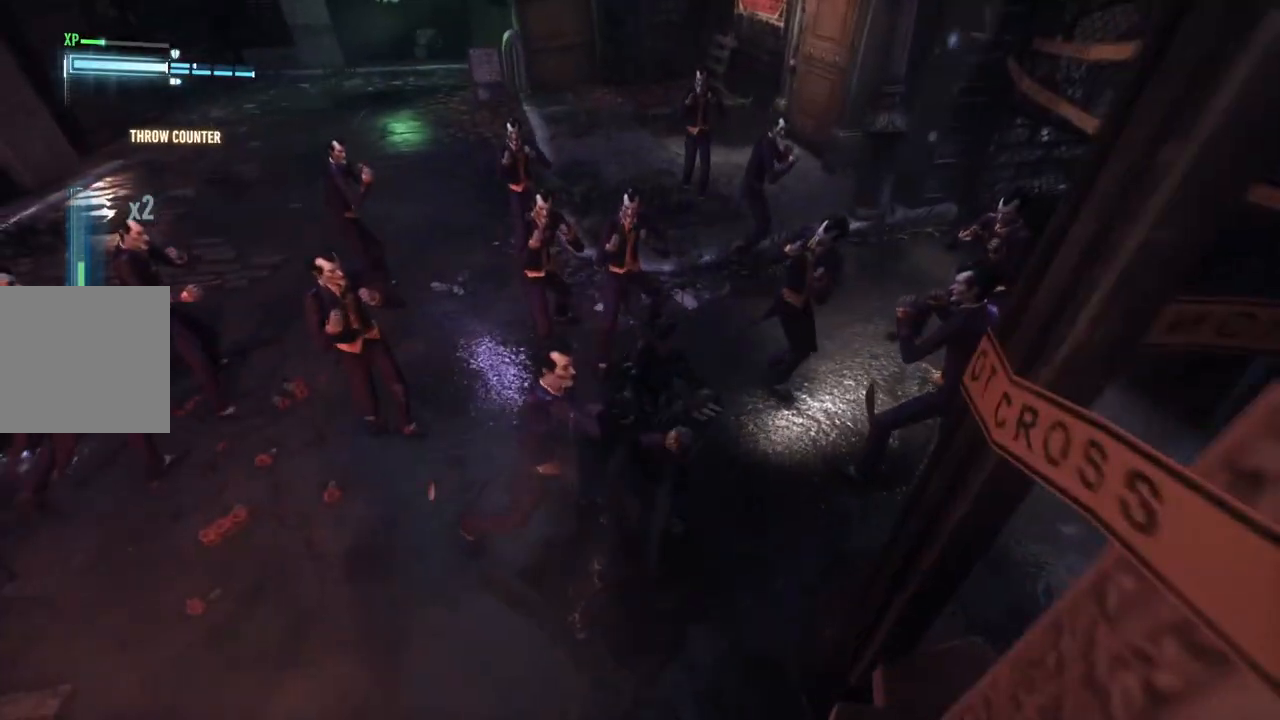
{"buttons": ["X"], "left_stick": "left", "right_stick": "center", "events": [[50, "X", "up"], [117, "X", "down"], [217, "X", "up"], [283, "X", "down"], [433, "X", "up"], [483, "X", "down"]]}
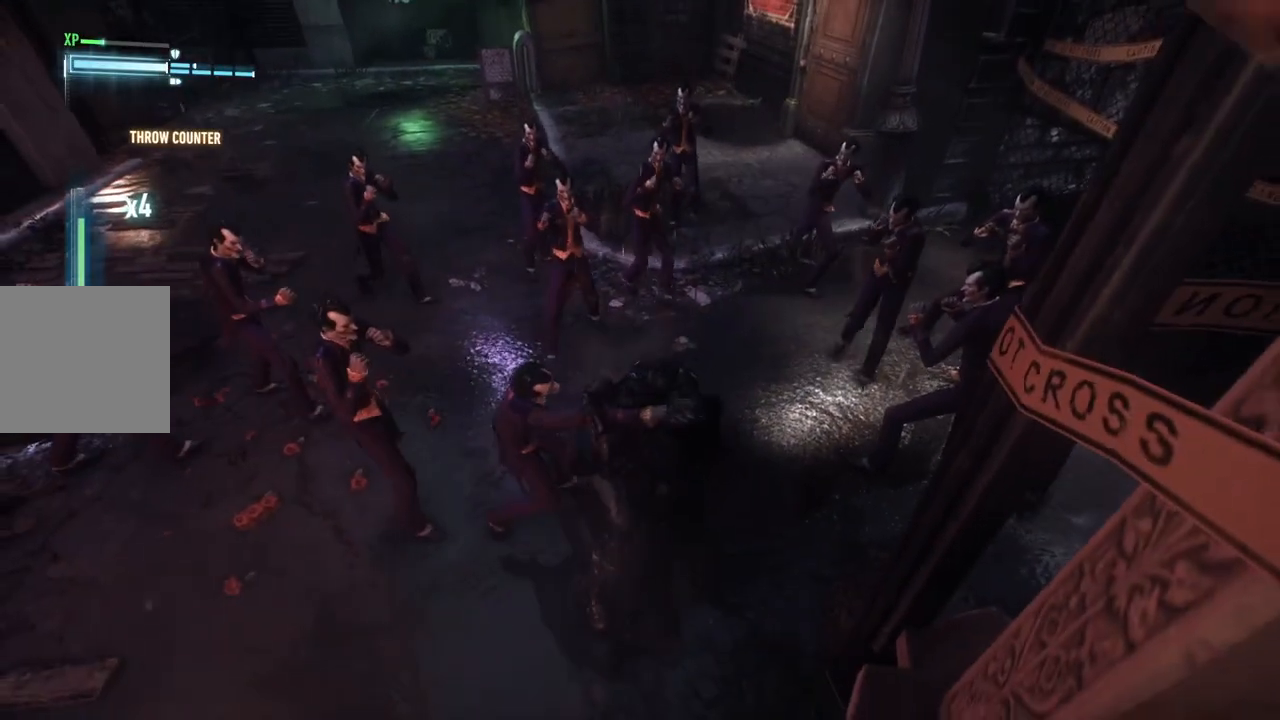
{"buttons": [], "left_stick": "left", "right_stick": "center", "events": [[100, "X", "up"], [167, "X", "down"], [283, "X", "up"], [367, "X", "down"], [483, "X", "up"]]}
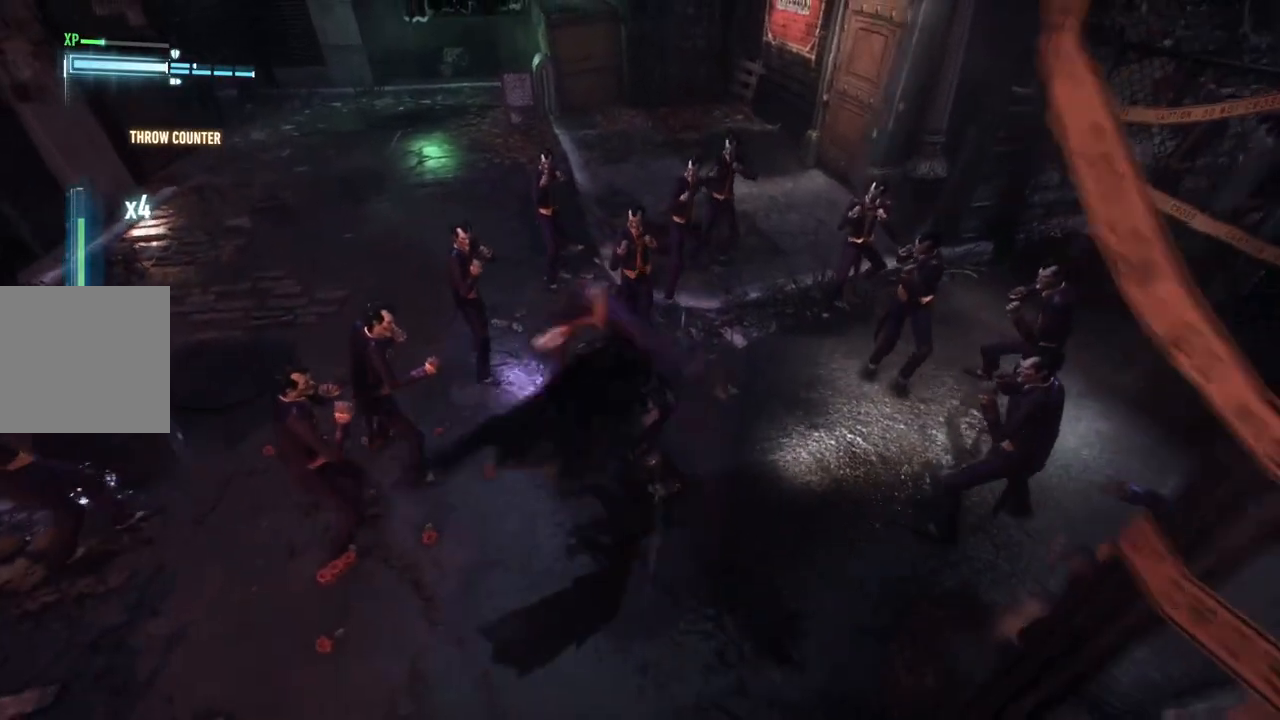
{"buttons": ["X"], "left_stick": "left", "right_stick": "center", "events": [[50, "X", "down"], [167, "X", "up"], [233, "X", "down"], [367, "X", "up"], [483, "X", "down"]]}
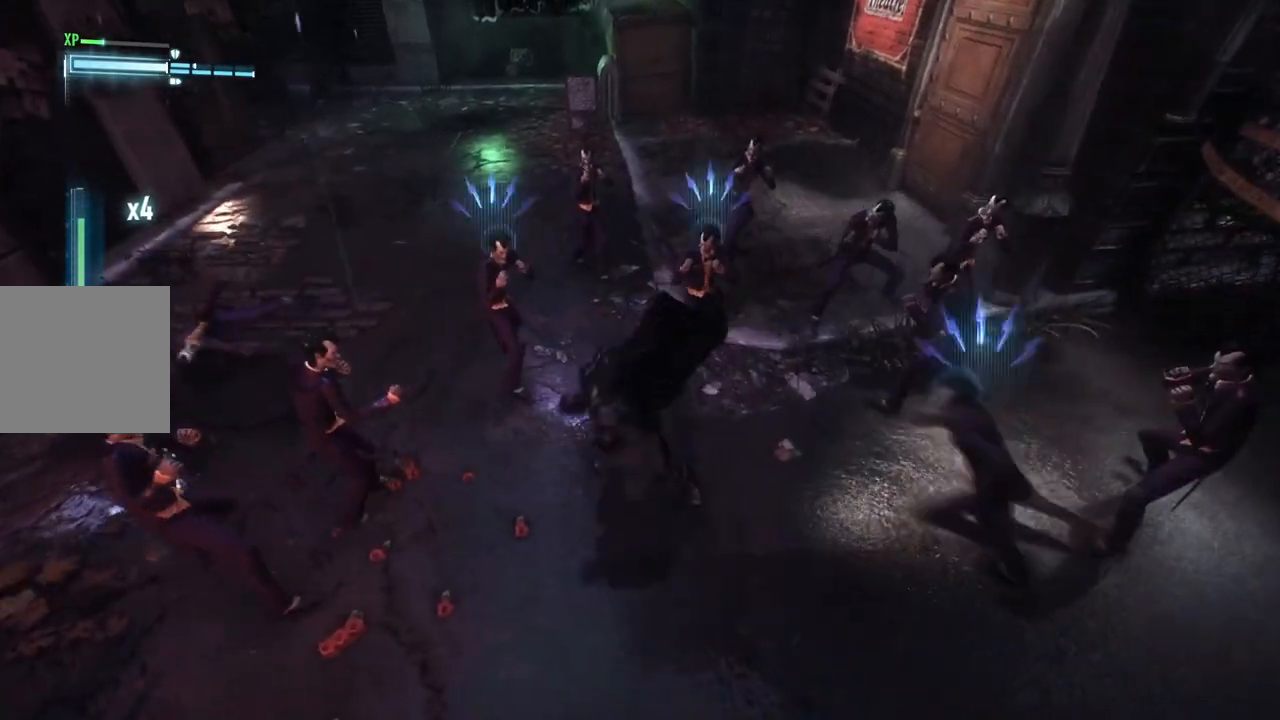
{"buttons": ["Y"], "left_stick": "left", "right_stick": "center", "events": [[100, "X", "up"], [167, "X", "down"], [283, "X", "up"], [400, "Y", "down"]]}
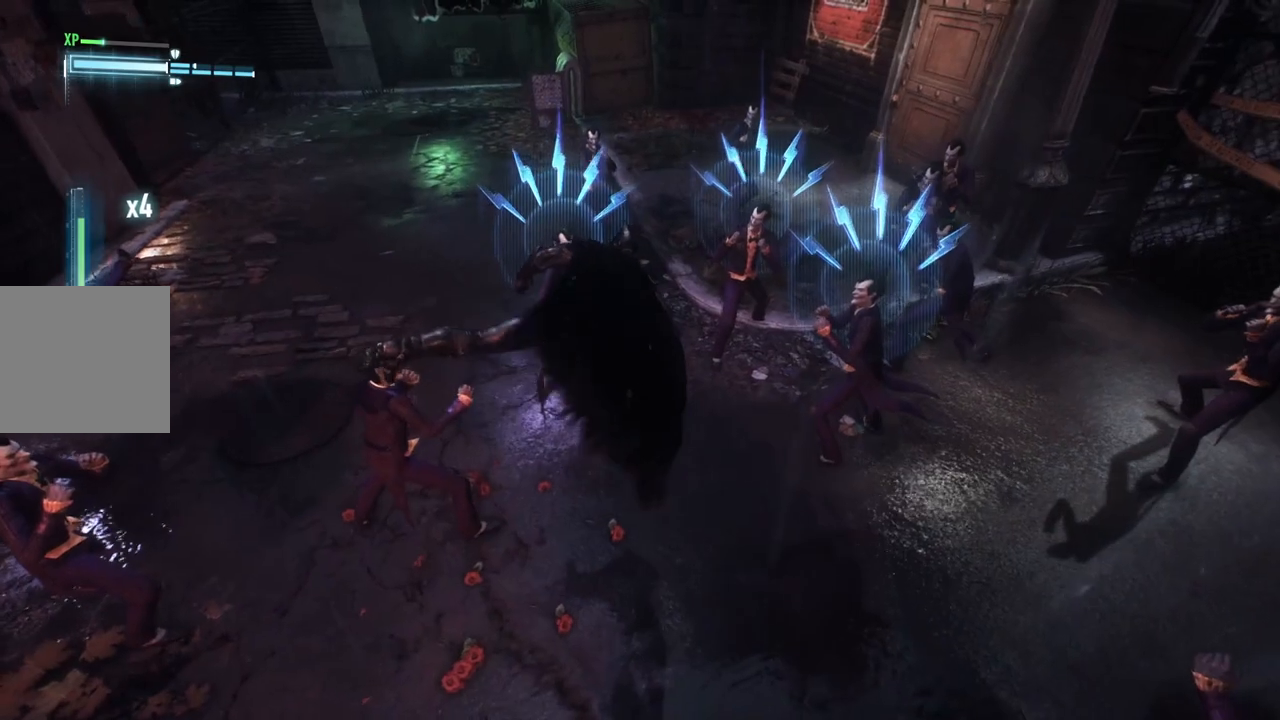
{"buttons": ["Y"], "left_stick": "left", "right_stick": "center", "events": [[33, "Y", "up"], [133, "Y", "down"], [267, "Y", "up"], [333, "Y", "down"], [433, "Y", "up"], [500, "Y", "down"]]}